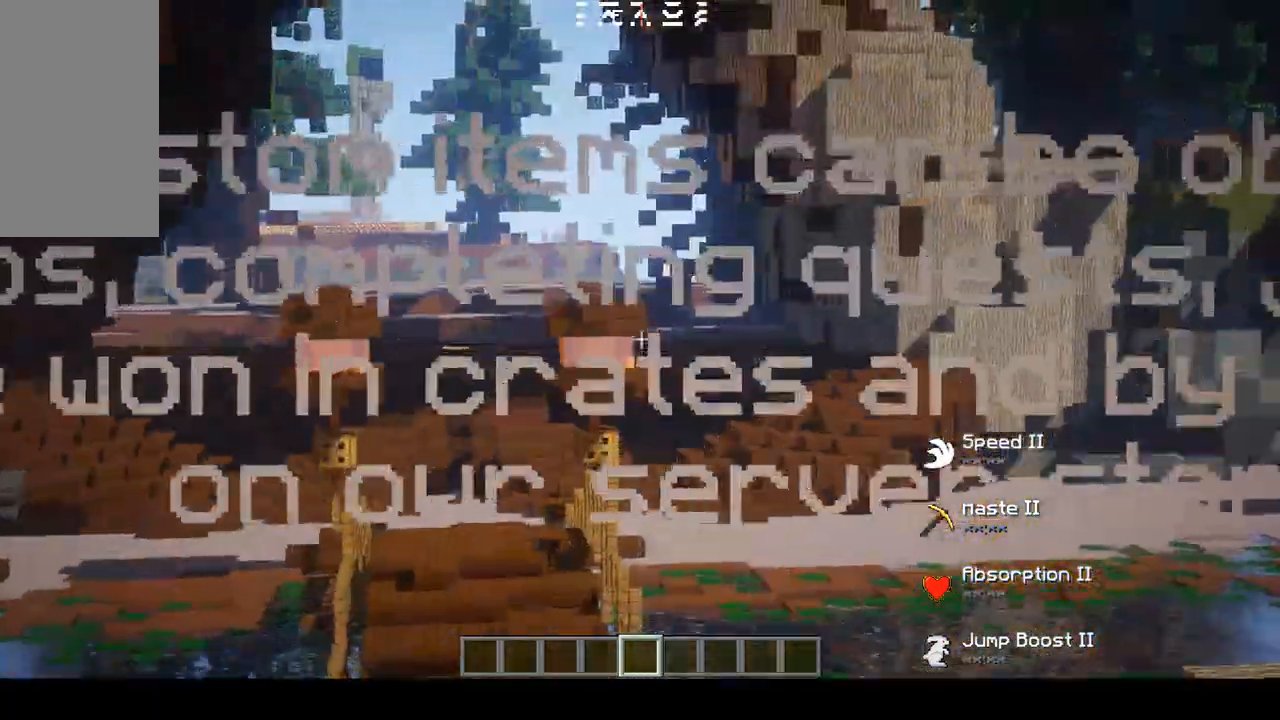
Gameplay with keyboard and mouse; each line is a JSON object with the keys and mouse buttons held at the frame after it. "events" lists presses ("down") and releases ("up") of "a", "d", "s", "space", "w", "mouse_left" and "mouse_right" between this image and that frame as [ms after this image, input, new state], when the widget could be followed in between. "mouse_left", "mouse_right" = the "left", "right" buttons of the "mouse" list. No other keys are recorded. Fast repeated clicks can show as one long hold. Mouse movement is not recorded.
{"keys": [], "mouse": [], "events": [[33, "mouse_left", "up"], [167, "mouse_left", "down"], [267, "mouse_left", "up"]]}
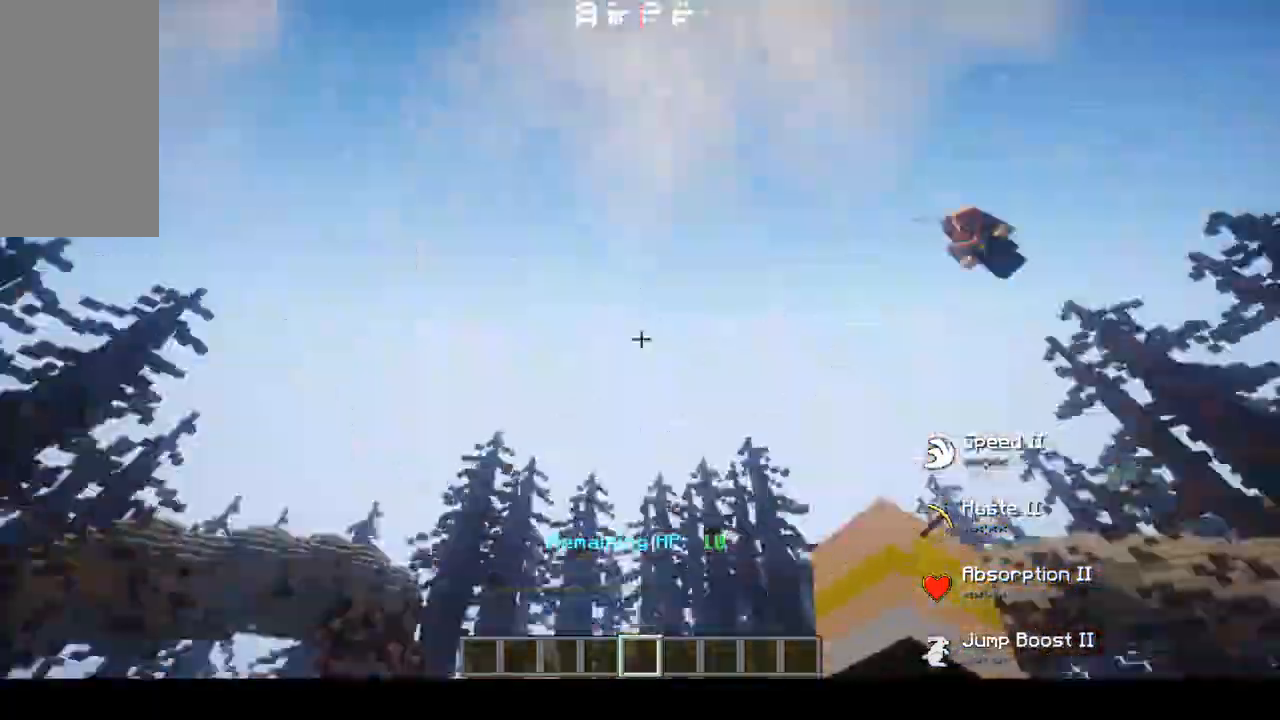
{"keys": [], "mouse": [], "events": [[67, "d", "down"], [133, "s", "down"], [300, "d", "up"], [400, "s", "up"]]}
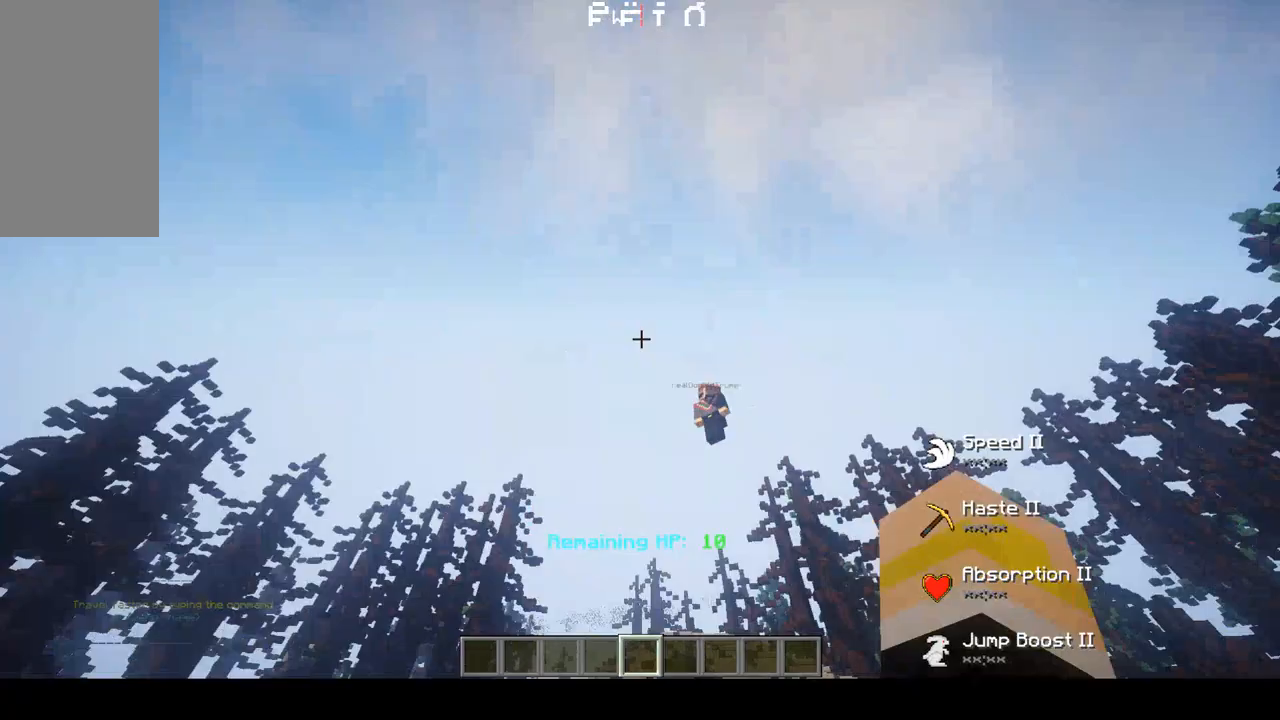
{"keys": [], "mouse": [], "events": []}
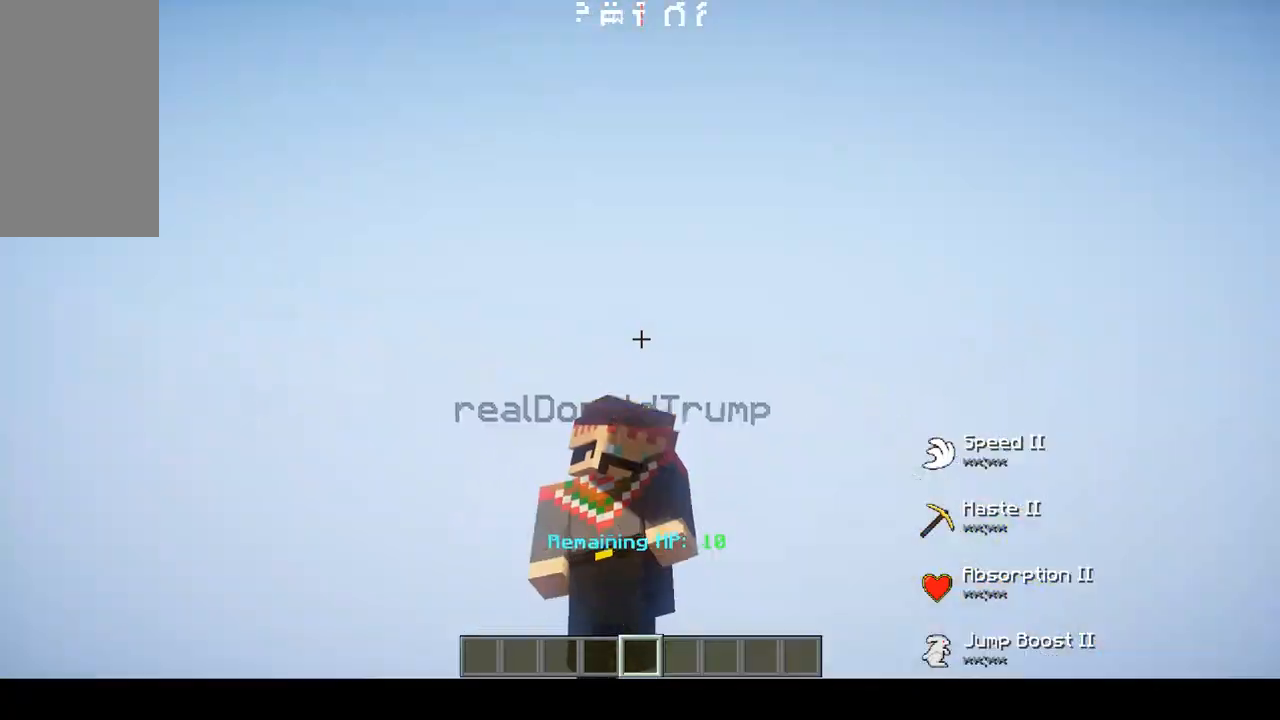
{"keys": [], "mouse": ["left"], "events": [[233, "mouse_left", "down"], [367, "mouse_left", "up"], [400, "mouse_left", "down"]]}
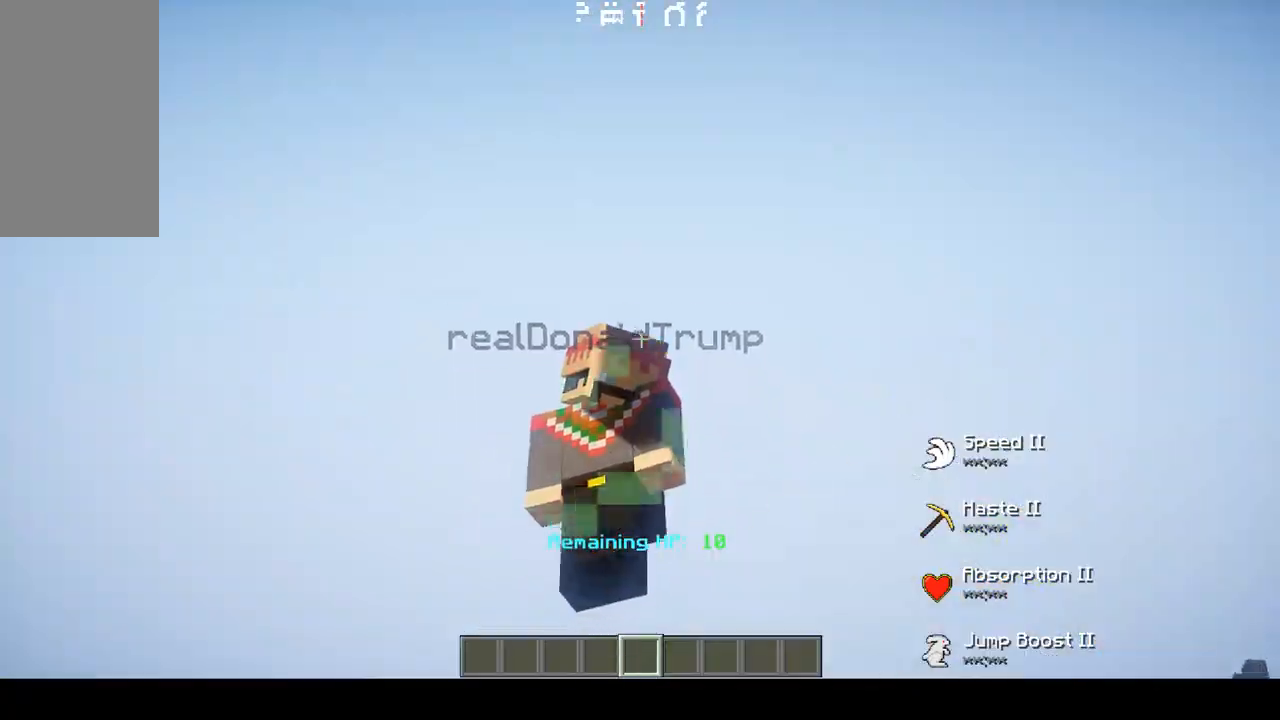
{"keys": [], "mouse": ["left"], "events": [[67, "mouse_left", "up"], [167, "mouse_left", "down"], [200, "mouse_left", "up"], [267, "mouse_left", "down"], [367, "mouse_left", "up"], [500, "mouse_left", "down"]]}
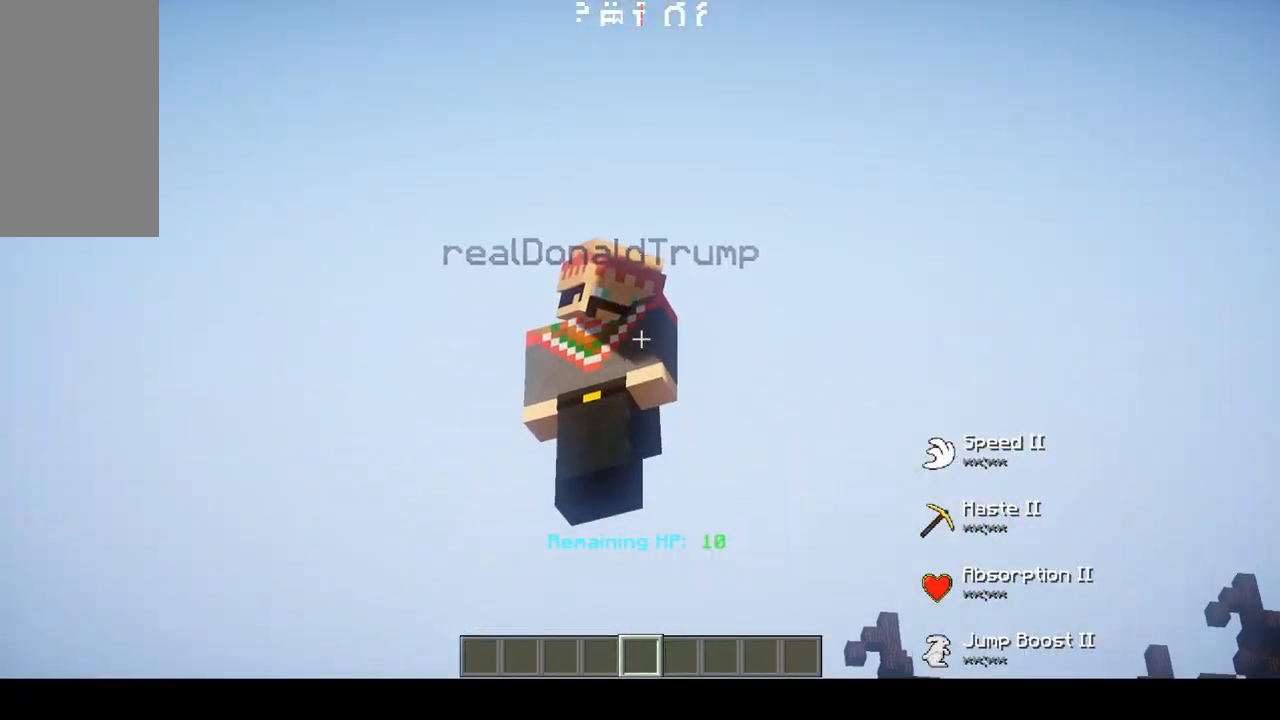
{"keys": ["w"], "mouse": [], "events": [[67, "mouse_left", "up"], [167, "w", "down"]]}
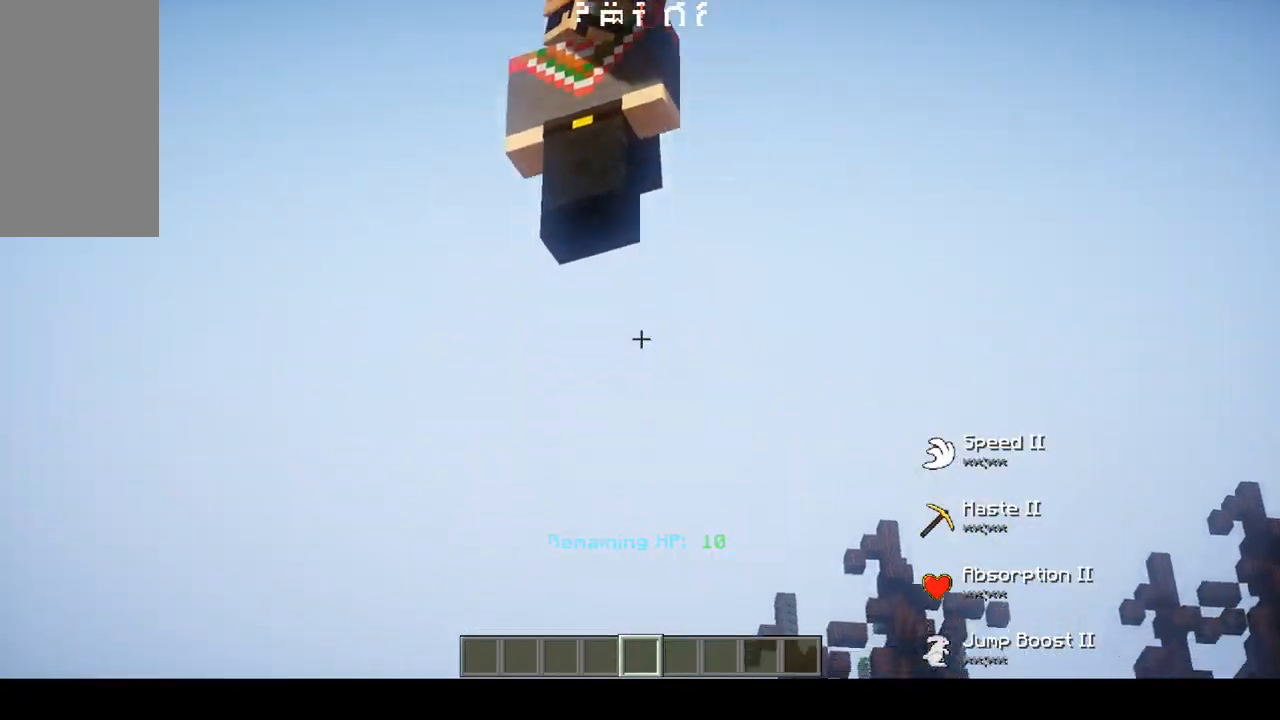
{"keys": [], "mouse": [], "events": [[467, "w", "up"]]}
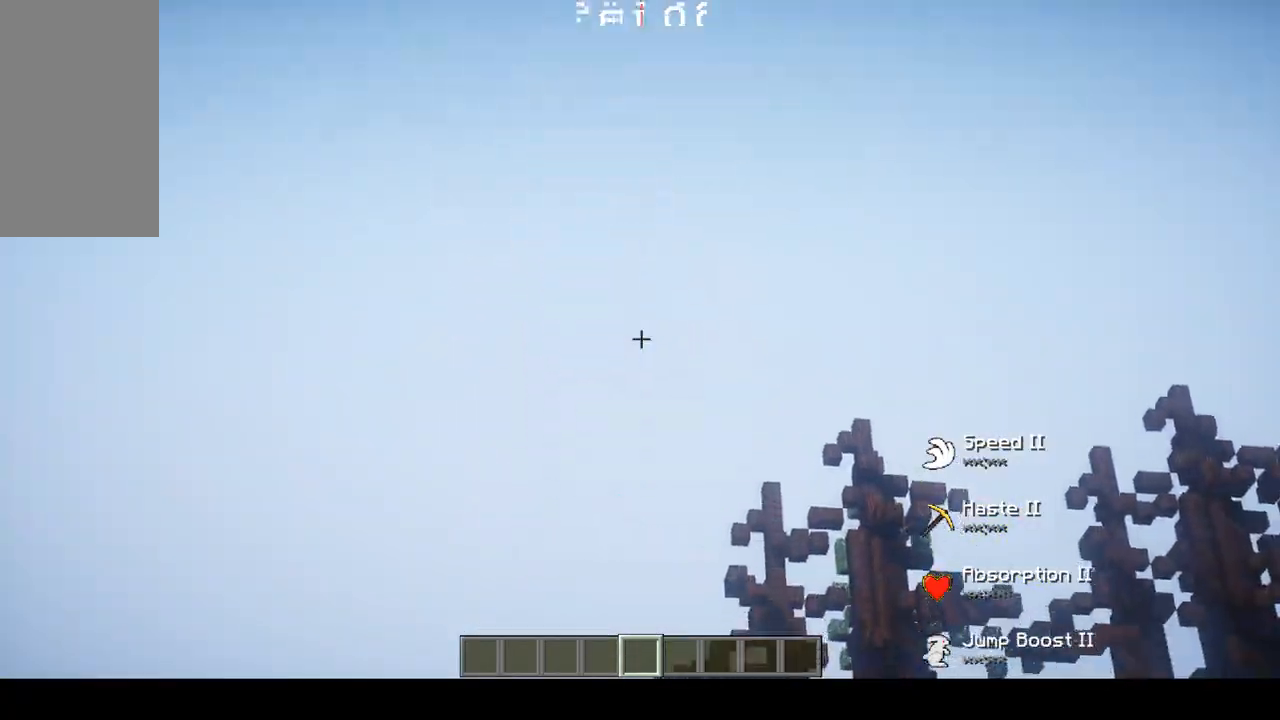
{"keys": ["w"], "mouse": [], "events": [[400, "w", "down"]]}
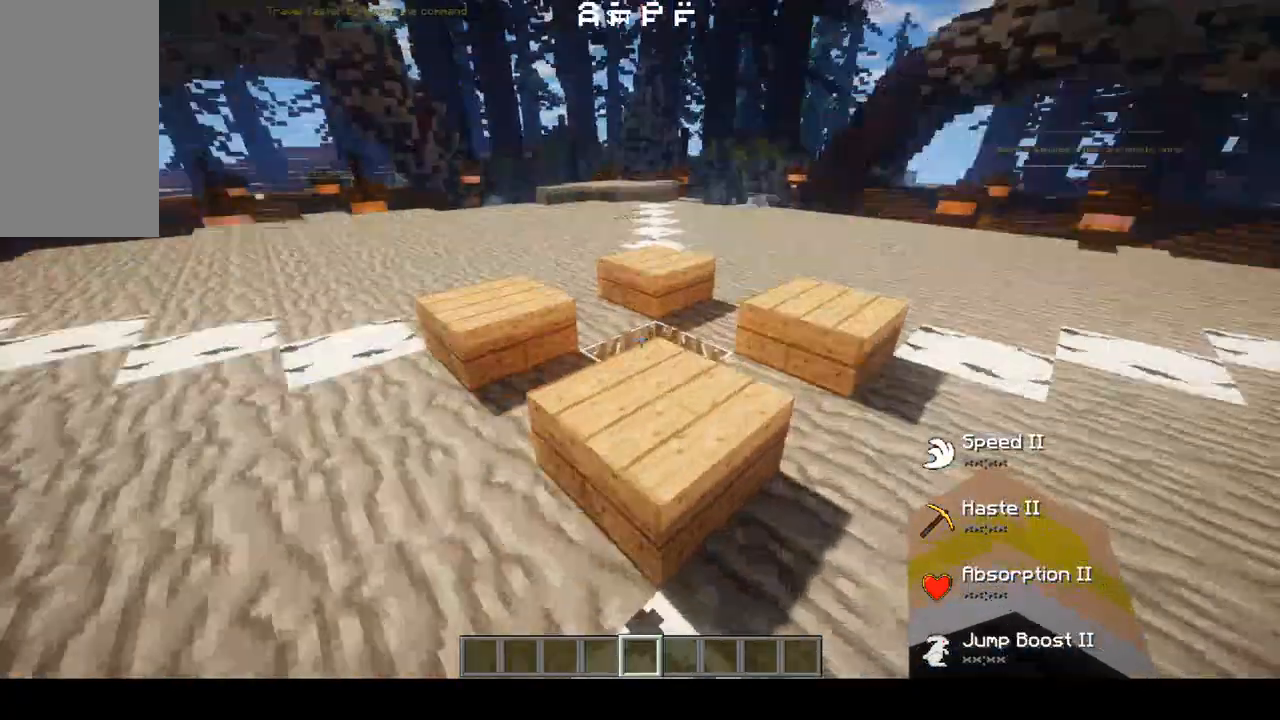
{"keys": ["w"], "mouse": [], "events": [[333, "d", "down"], [400, "d", "up"]]}
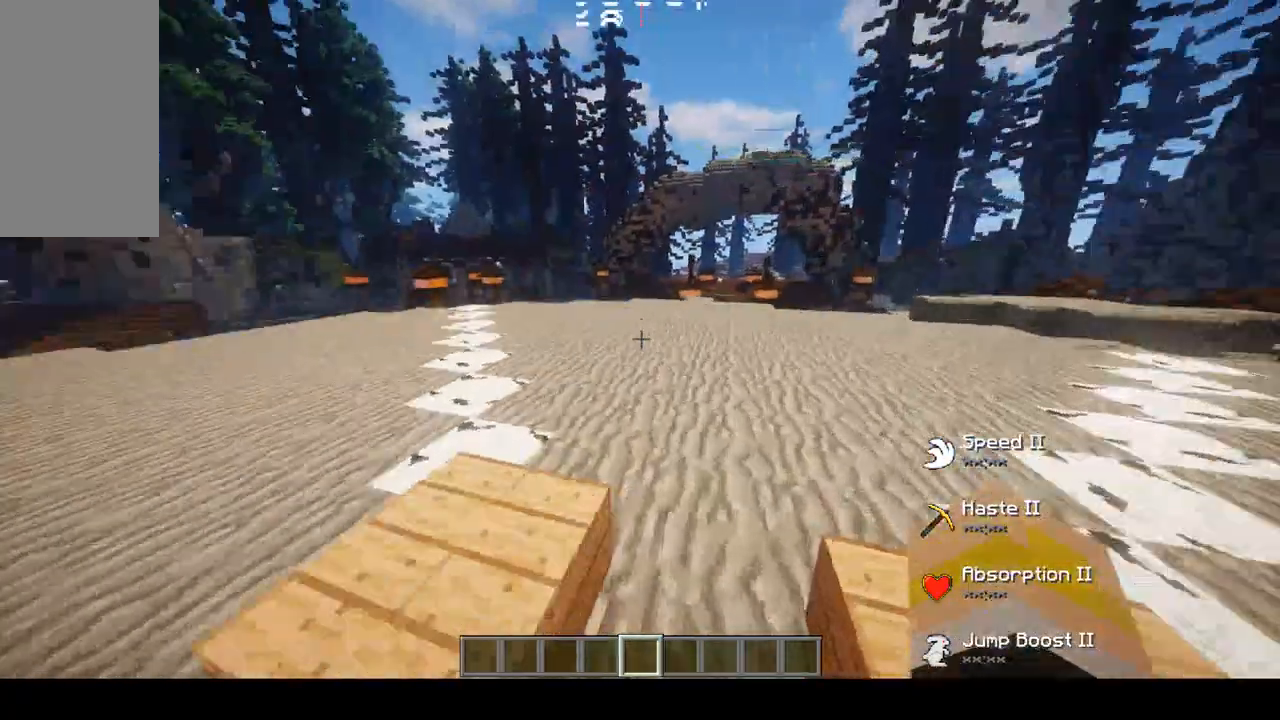
{"keys": ["w"], "mouse": [], "events": [[67, "d", "down"], [167, "d", "up"], [300, "d", "down"], [433, "d", "up"]]}
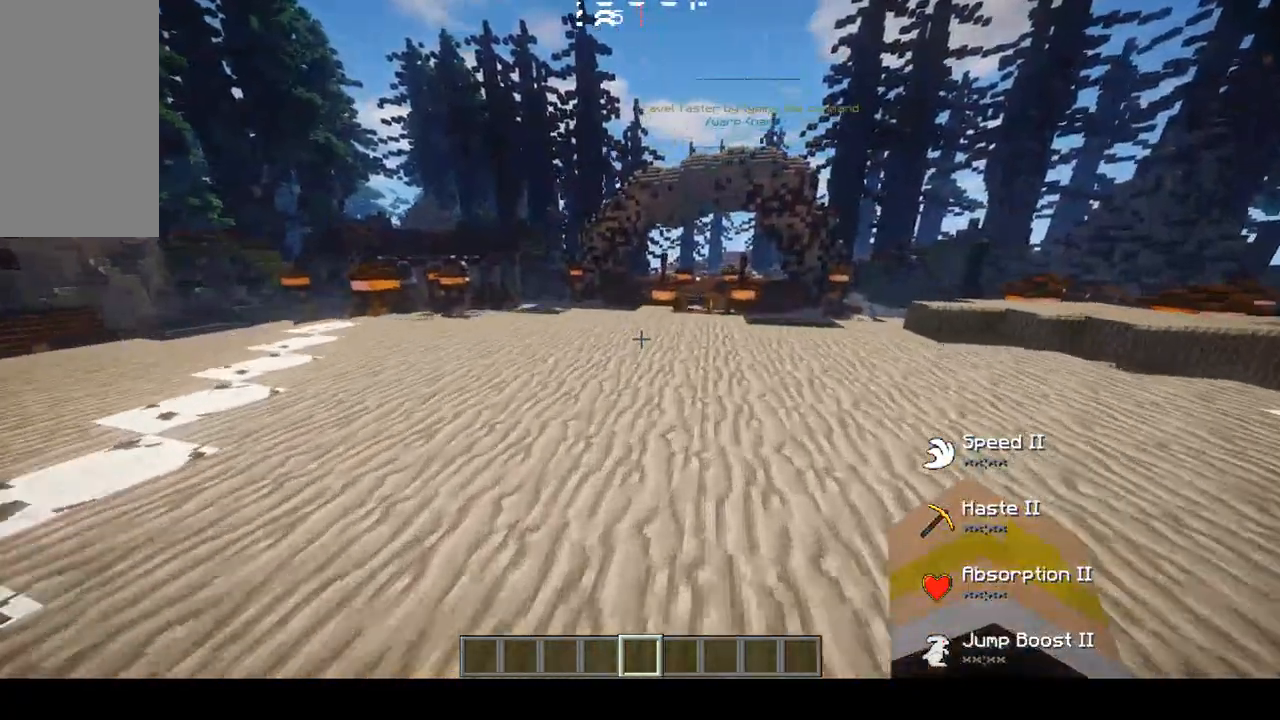
{"keys": ["w"], "mouse": [], "events": [[67, "d", "down"], [200, "d", "up"], [367, "d", "down"], [433, "d", "up"]]}
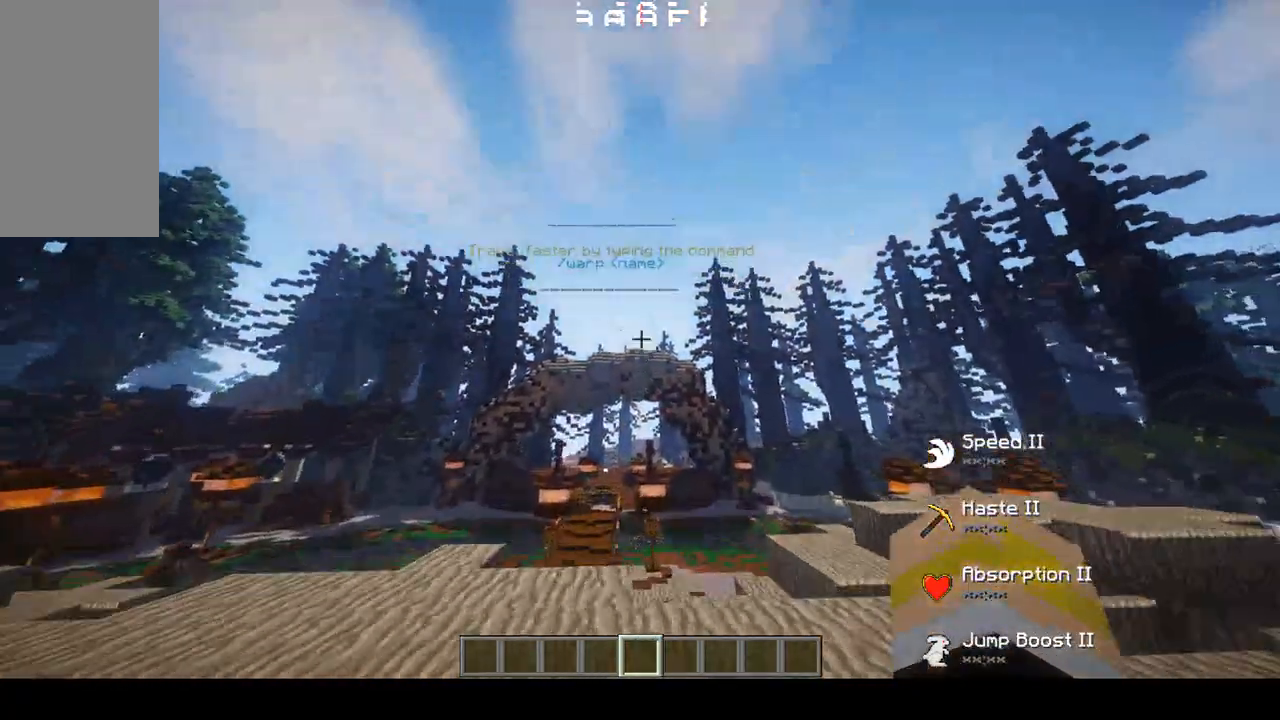
{"keys": ["s"], "mouse": [], "events": [[67, "d", "down"], [167, "mouse_left", "down"], [167, "w", "up"], [233, "d", "up"], [233, "mouse_left", "up"], [267, "mouse_left", "down"], [267, "s", "down"], [467, "mouse_left", "up"]]}
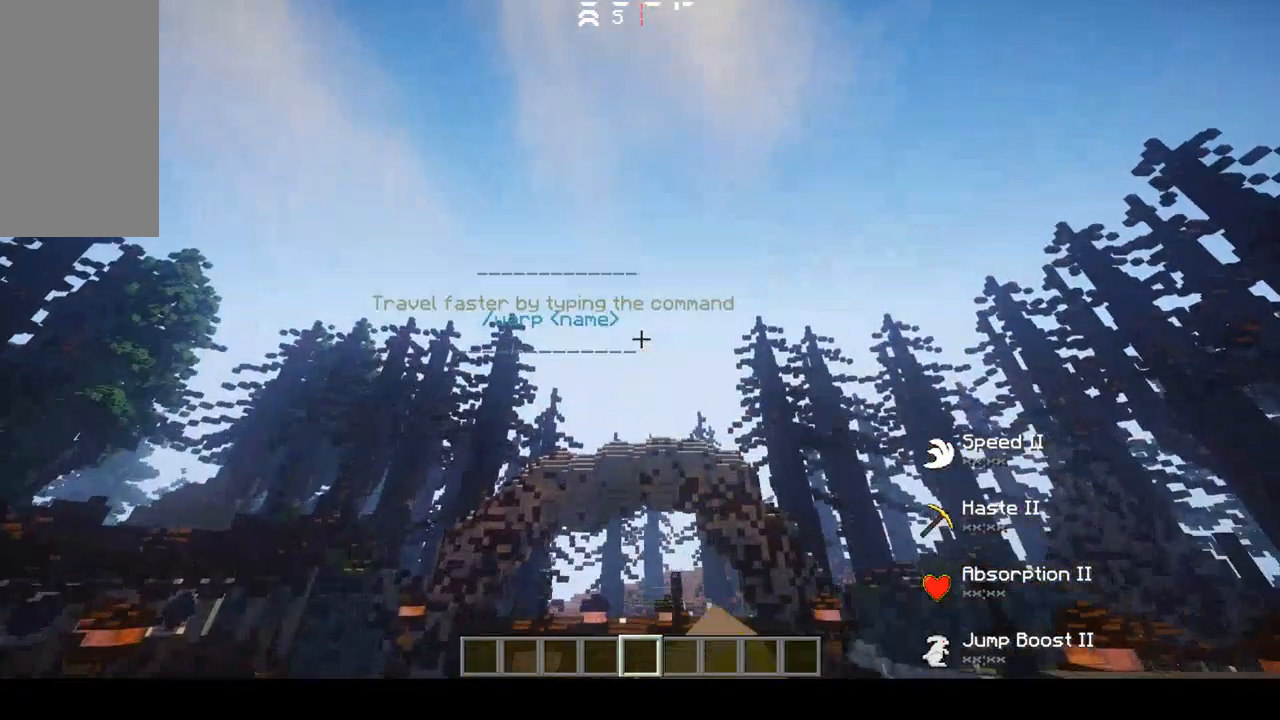
{"keys": ["a", "s"], "mouse": [], "events": [[333, "a", "down"]]}
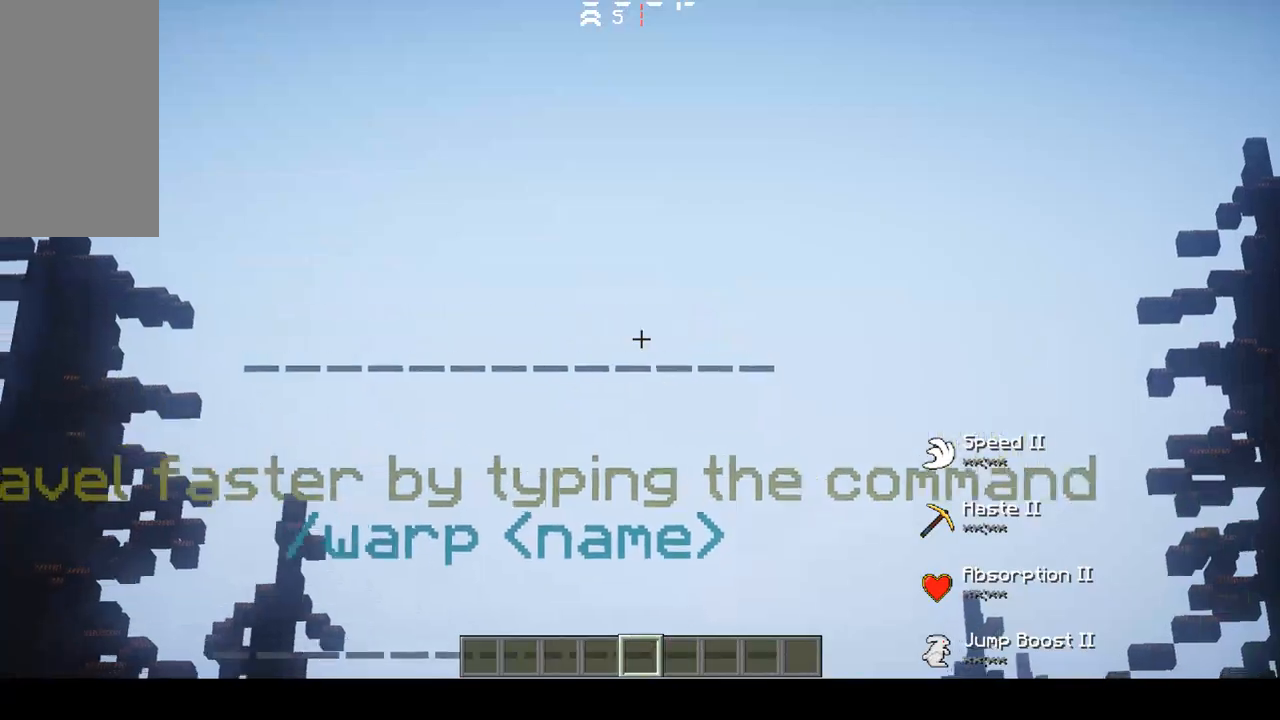
{"keys": [], "mouse": ["left"], "events": [[100, "a", "up"], [267, "mouse_left", "down"], [367, "mouse_left", "up"], [400, "s", "up"], [500, "mouse_left", "down"]]}
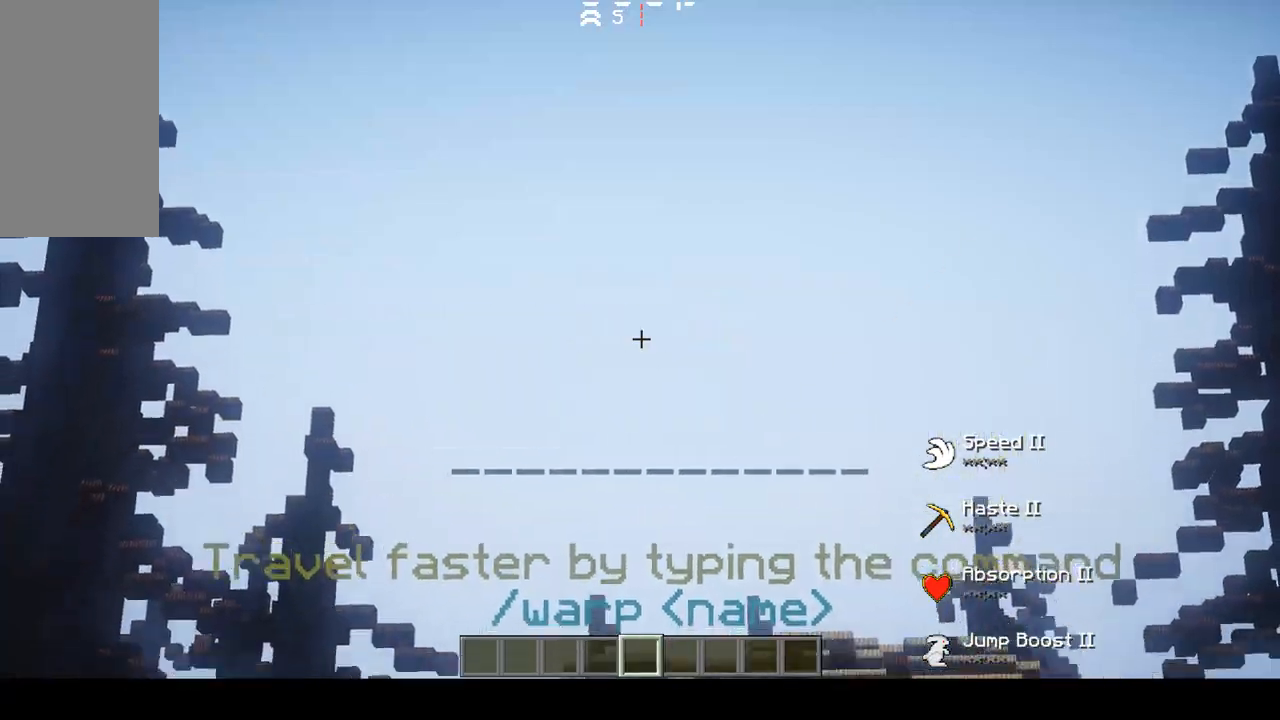
{"keys": ["w"], "mouse": [], "events": [[67, "mouse_left", "up"], [133, "mouse_left", "down"], [167, "w", "down"], [300, "mouse_left", "up"], [400, "mouse_left", "down"], [433, "mouse_left", "up"]]}
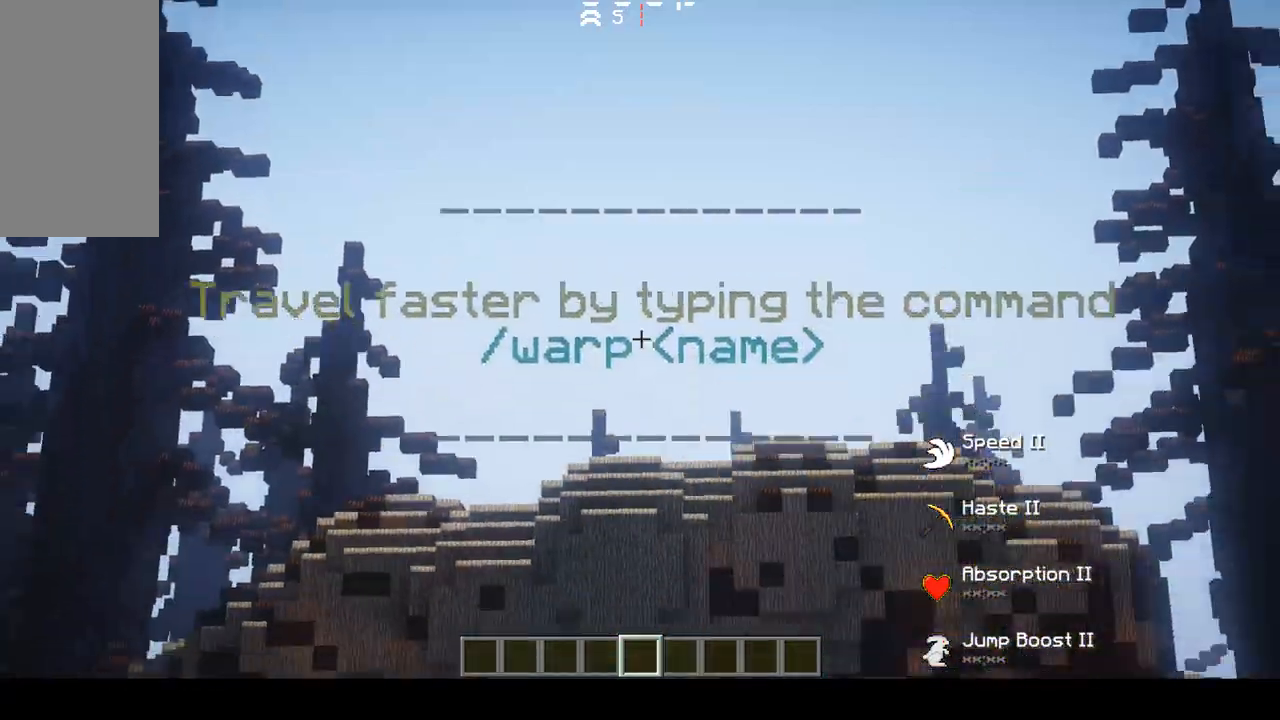
{"keys": ["a", "w"], "mouse": [], "events": [[367, "a", "down"], [367, "w", "up"], [500, "w", "down"]]}
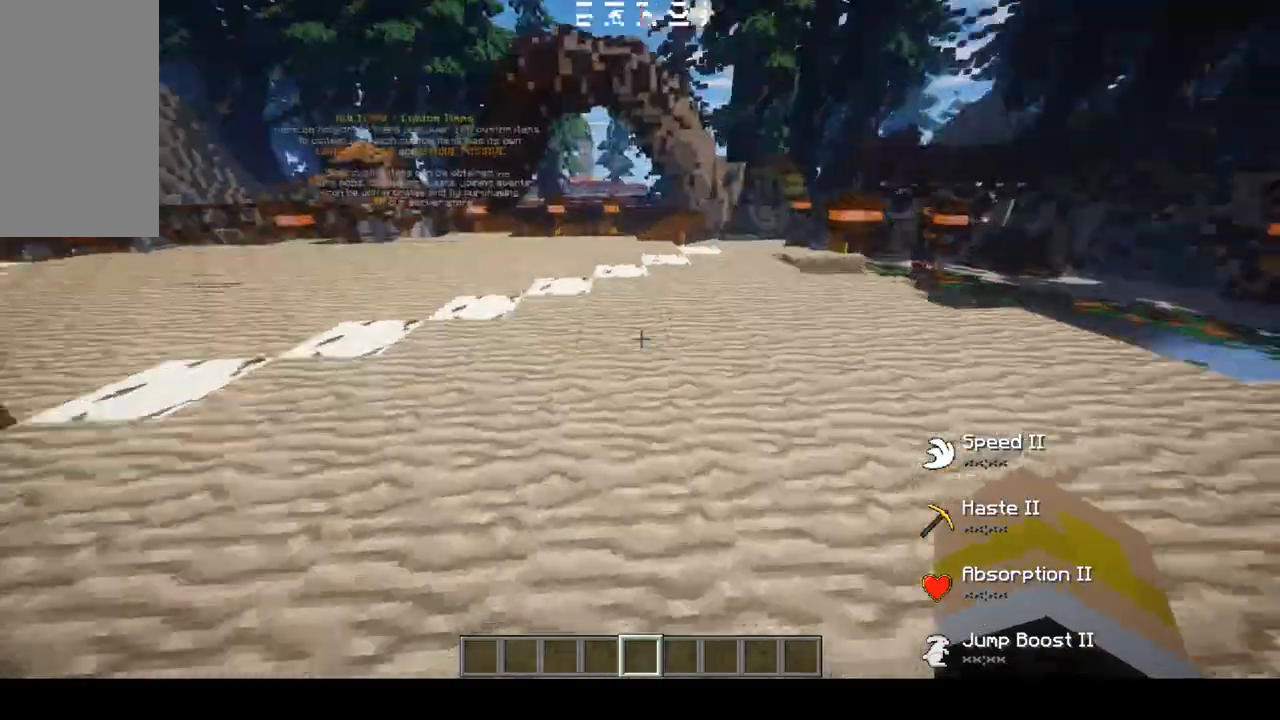
{"keys": ["space", "w"], "mouse": [], "events": [[333, "a", "up"], [367, "space", "down"]]}
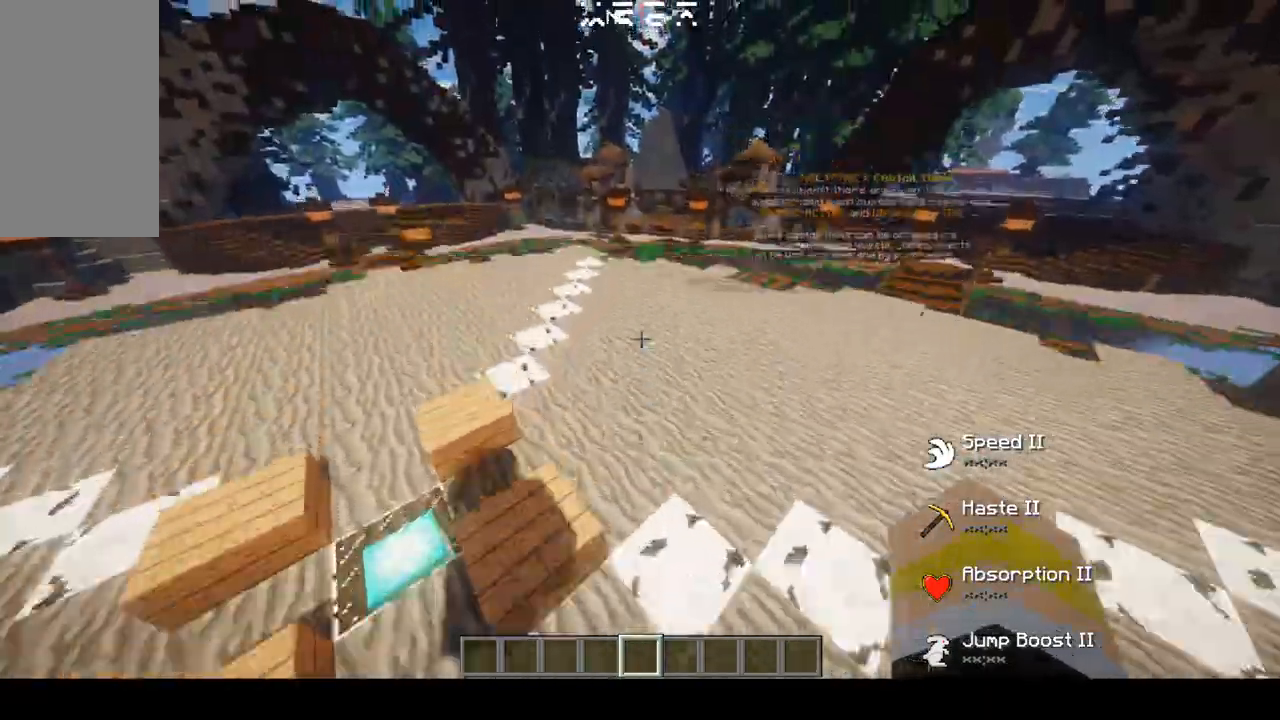
{"keys": ["d", "w"], "mouse": [], "events": [[133, "d", "down"], [167, "space", "up"], [267, "d", "up"], [467, "d", "down"]]}
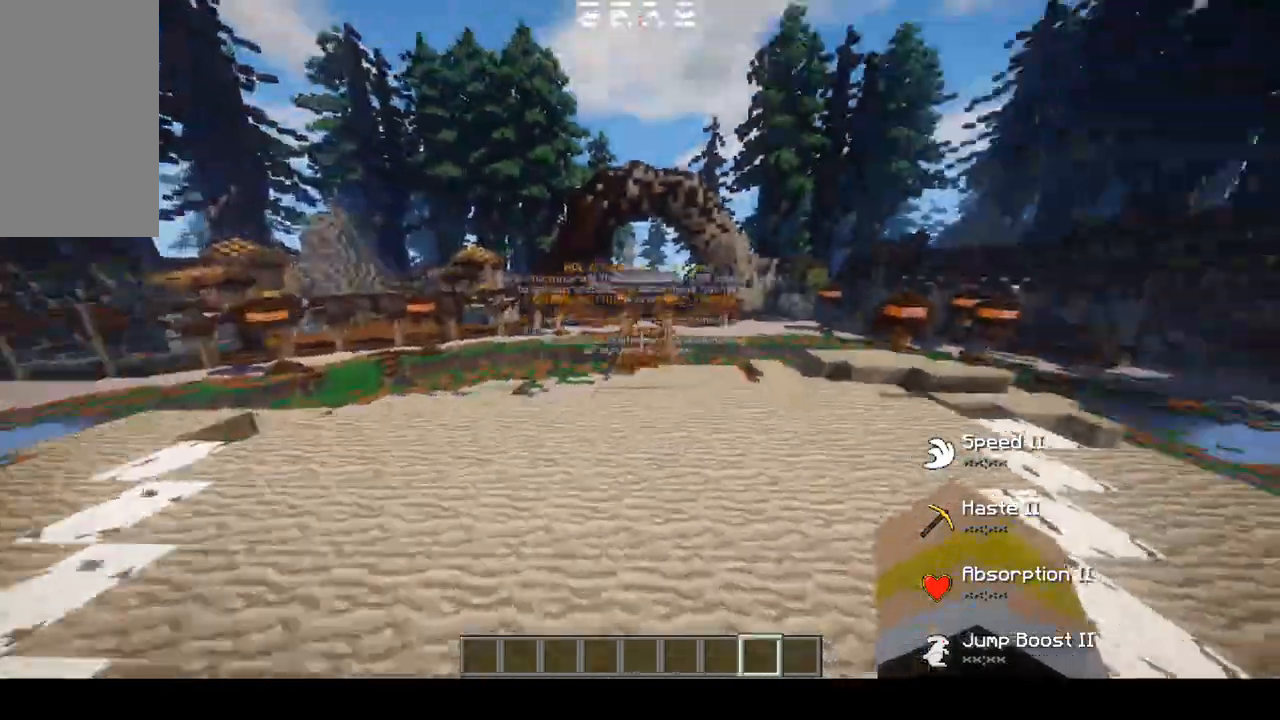
{"keys": ["w"], "mouse": [], "events": [[167, "d", "up"]]}
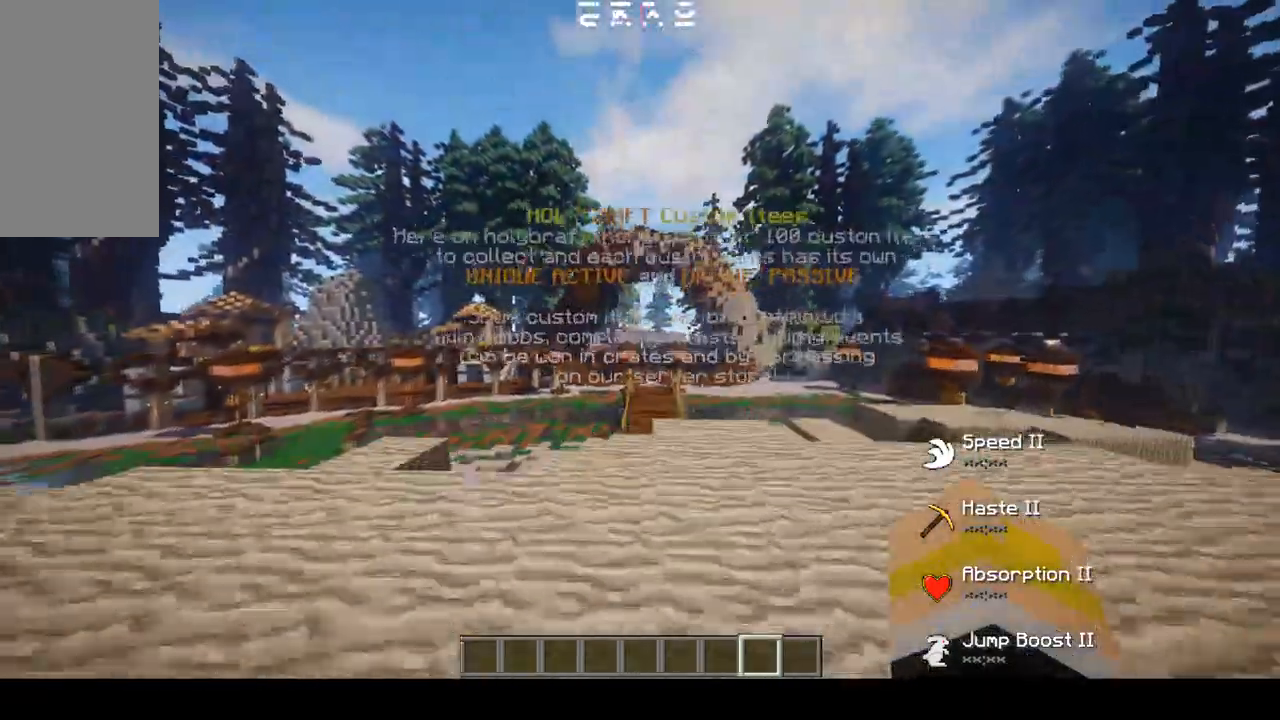
{"keys": ["d", "s"], "mouse": [], "events": [[167, "d", "down"], [167, "w", "up"], [233, "mouse_left", "down"], [267, "d", "up"], [267, "mouse_left", "up"], [300, "s", "down"], [433, "mouse_left", "down"], [467, "d", "down"], [467, "mouse_left", "up"]]}
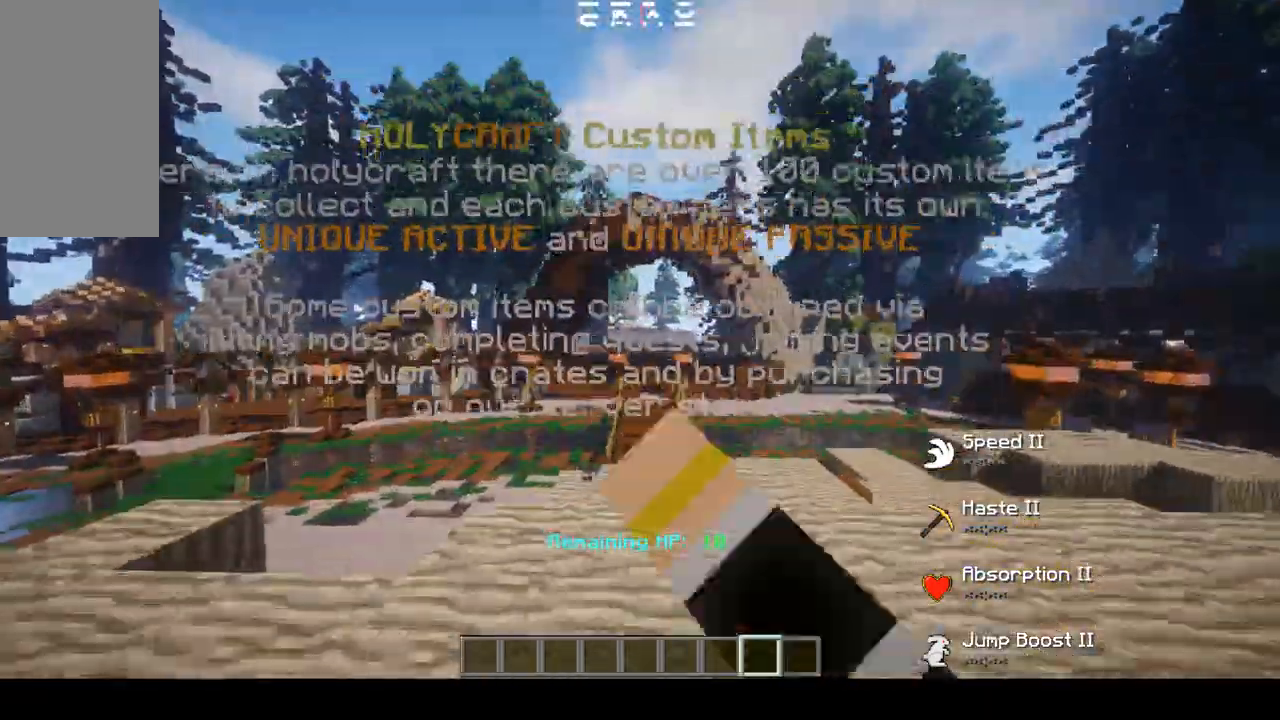
{"keys": ["a"], "mouse": [], "events": [[33, "mouse_left", "down"], [100, "d", "up"], [167, "mouse_left", "up"], [233, "a", "down"], [233, "s", "up"]]}
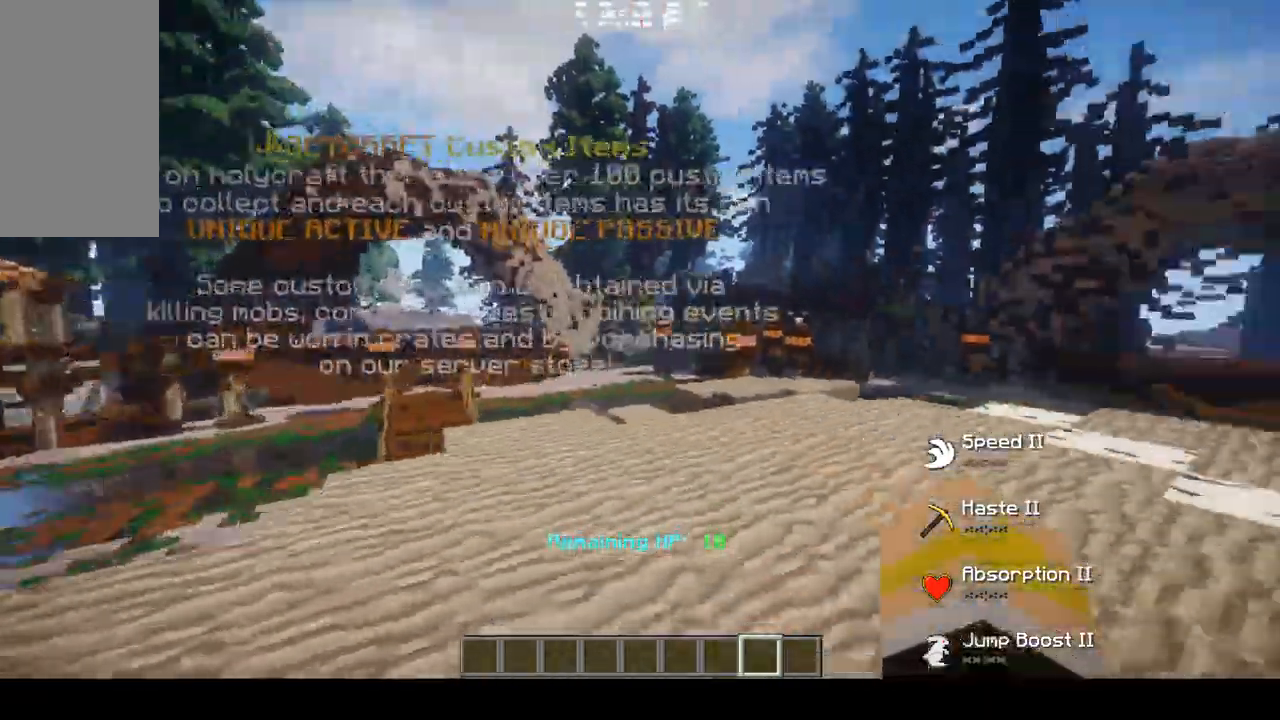
{"keys": ["d", "w"], "mouse": [], "events": [[333, "w", "down"], [433, "a", "up"], [467, "d", "down"]]}
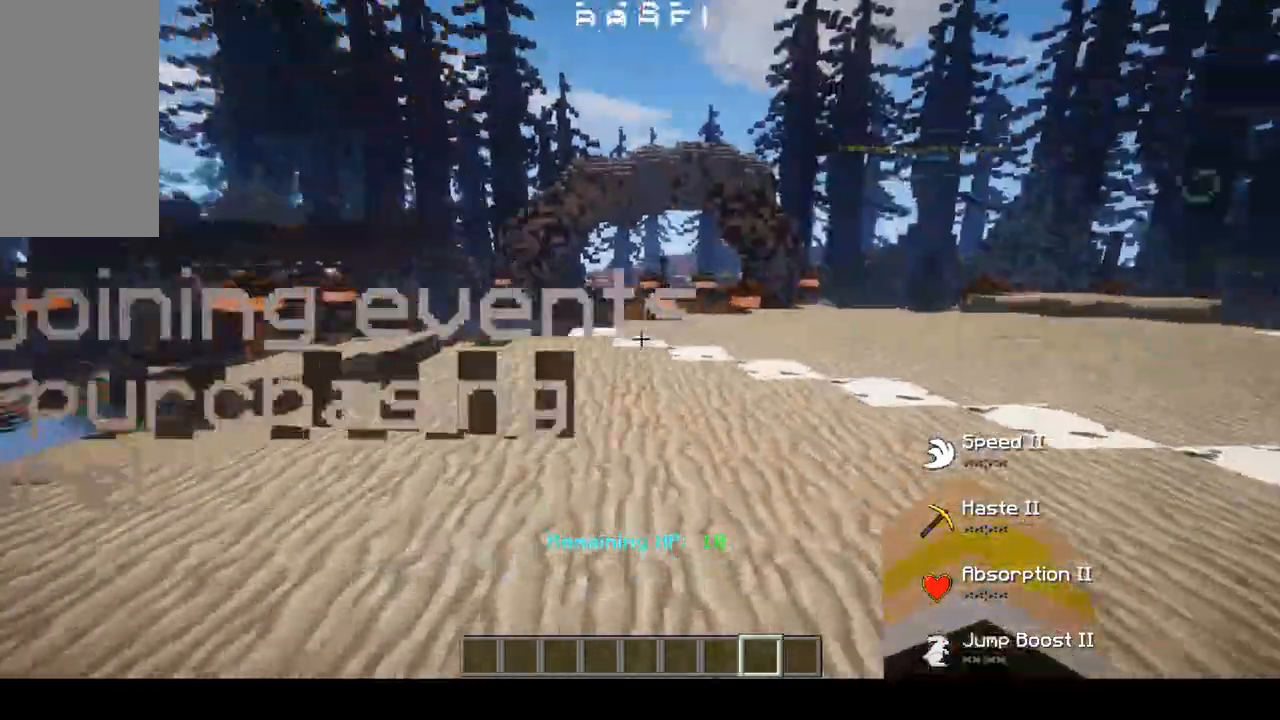
{"keys": ["d", "space", "w"], "mouse": [], "events": [[267, "space", "down"]]}
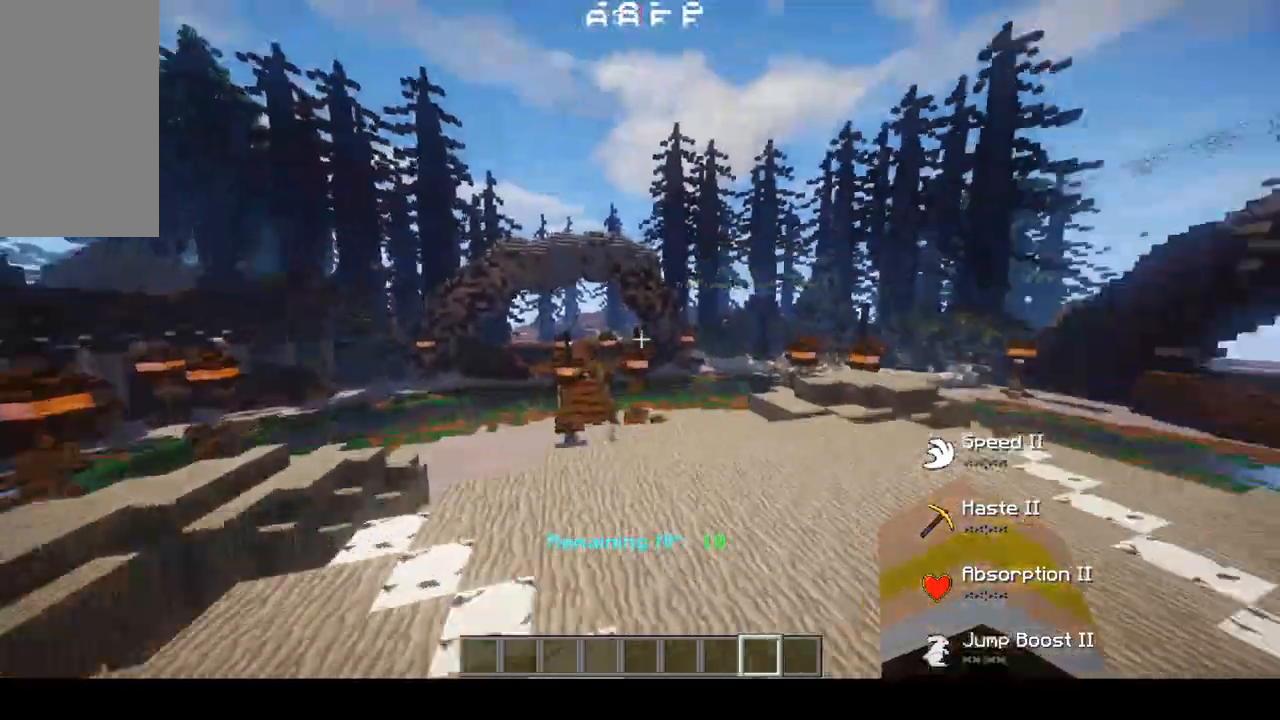
{"keys": ["d", "w"], "mouse": [], "events": [[67, "space", "up"]]}
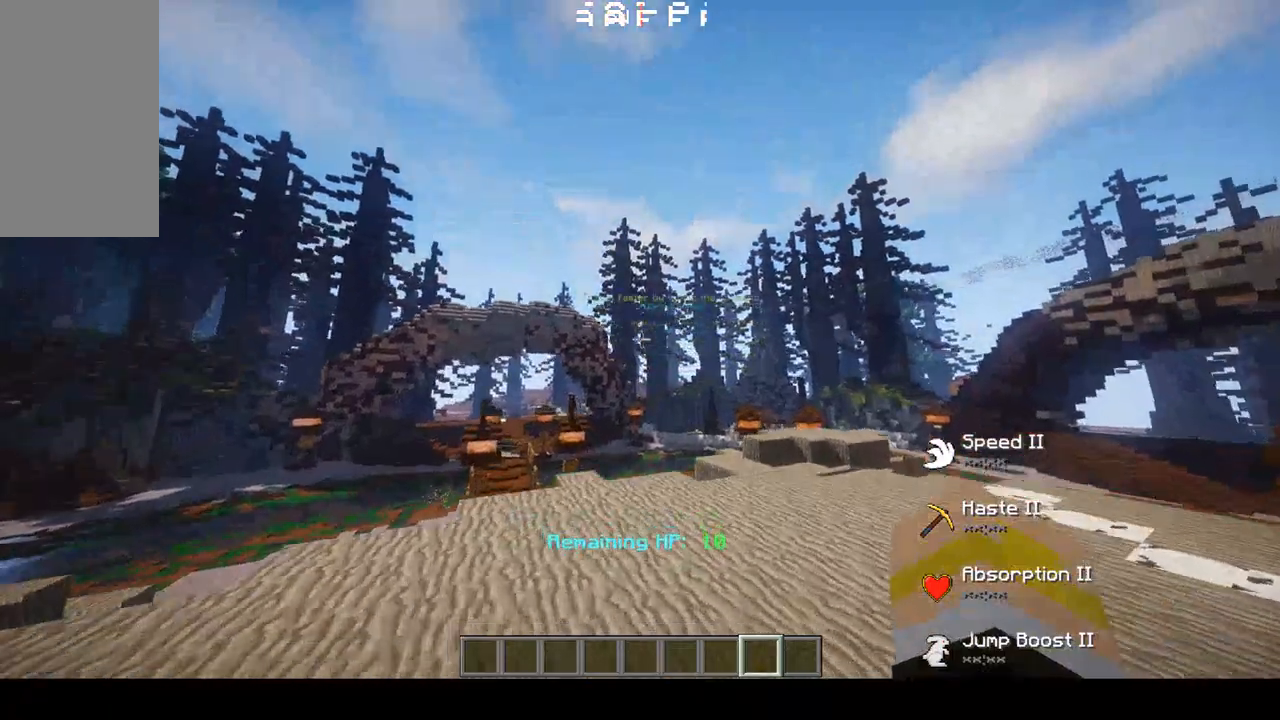
{"keys": ["d"], "mouse": [], "events": [[500, "w", "up"]]}
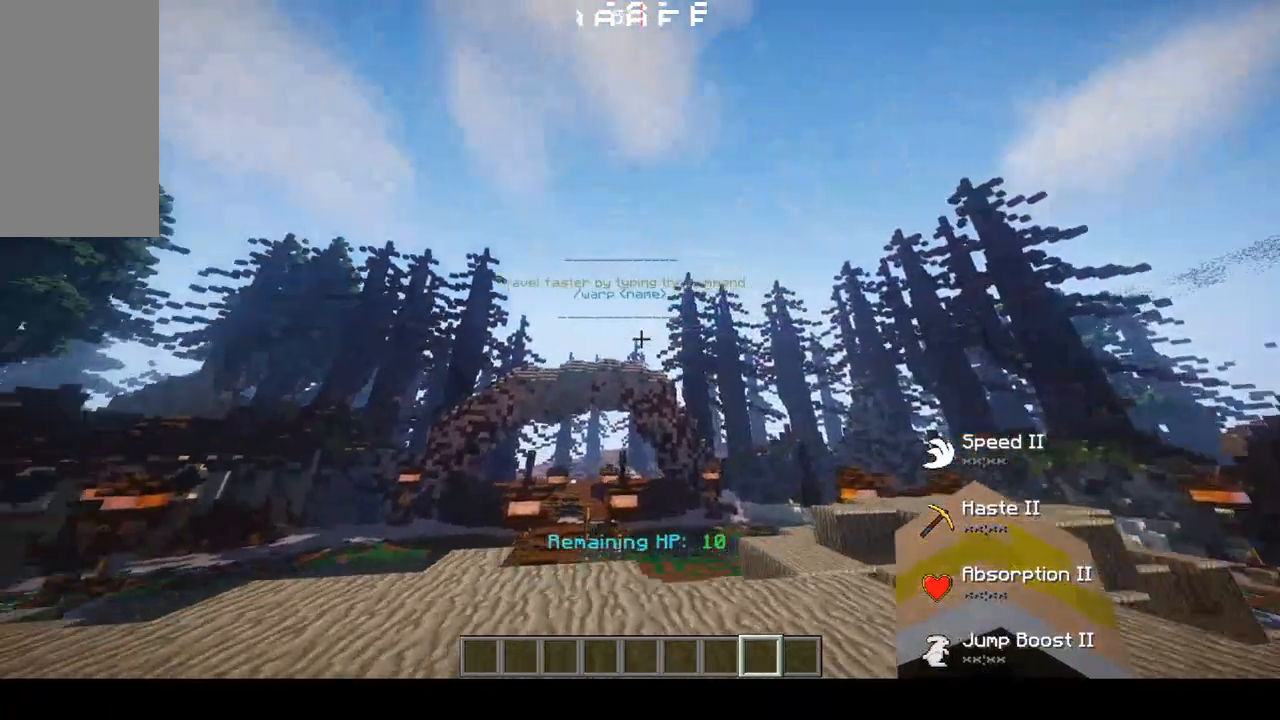
{"keys": ["s"], "mouse": [], "events": [[367, "s", "down"], [467, "d", "up"]]}
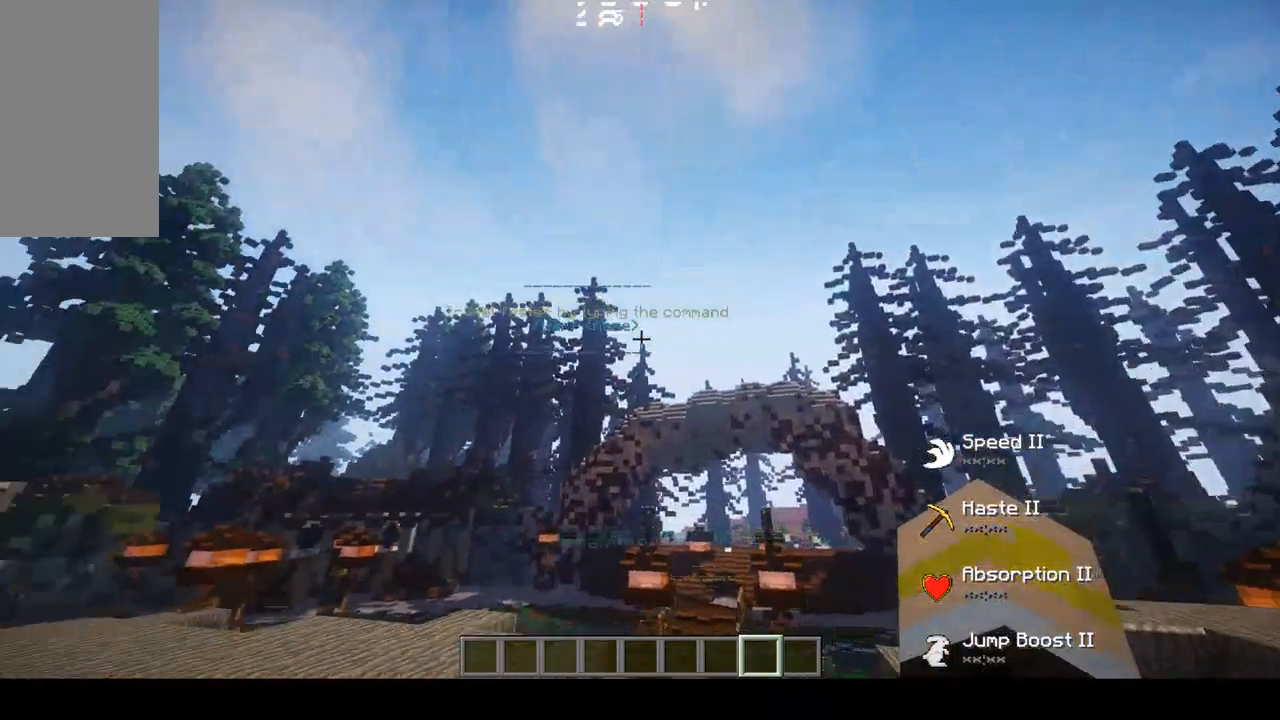
{"keys": ["a", "w"], "mouse": [], "events": [[33, "s", "up"], [67, "a", "down"], [267, "w", "down"]]}
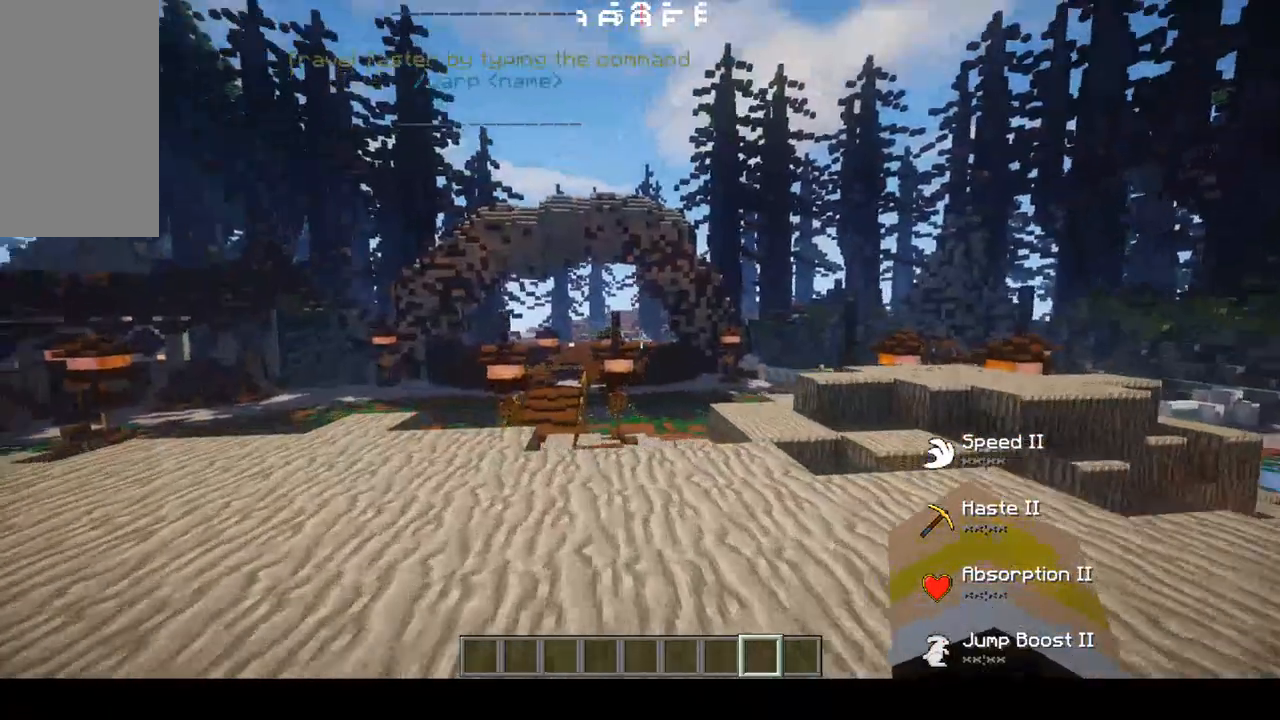
{"keys": ["a", "s"], "mouse": [], "events": [[300, "w", "up"], [467, "s", "down"]]}